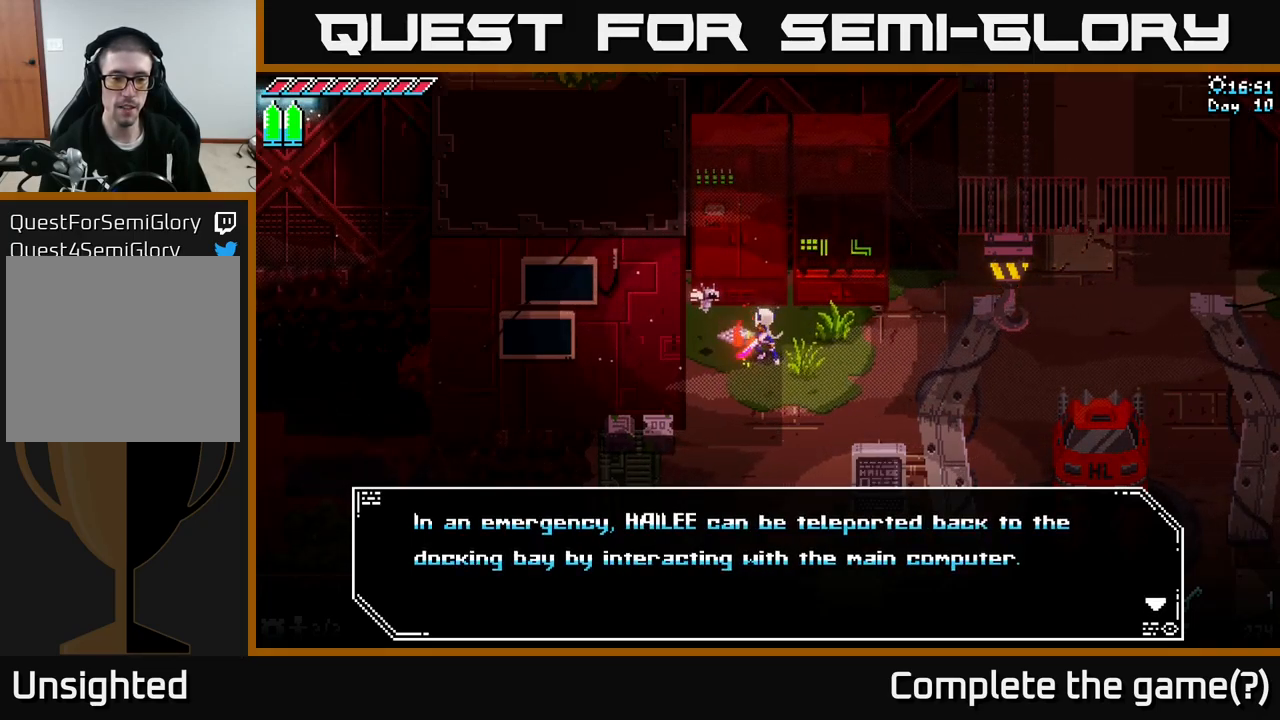
Gameplay with a controller (Xbox layout); each line is a JSON object with the inputs held at the frame after it. "events" lists button and stick changes between this image and that frame as [ms after this image, input, new state], when the widget could be followed in between.
{"buttons": [], "left_stick": "center", "right_stick": "center", "events": []}
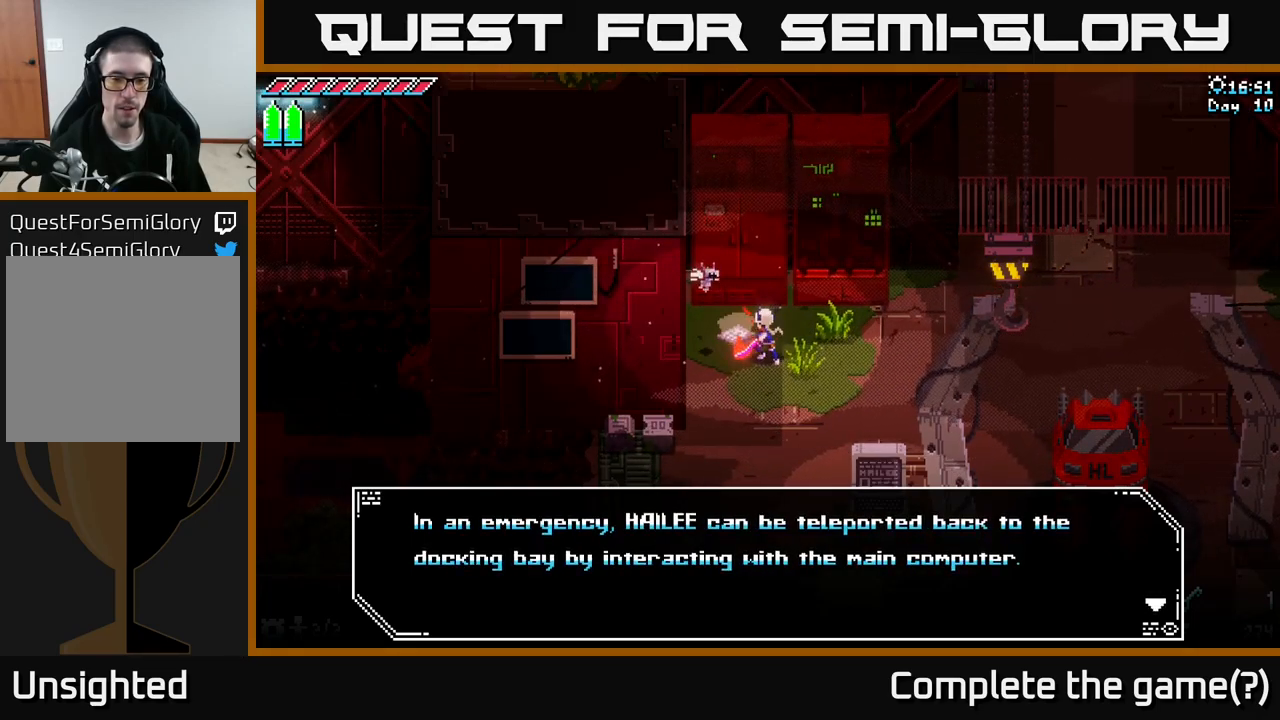
{"buttons": ["A"], "left_stick": "center", "right_stick": "center", "events": [[400, "A", "down"]]}
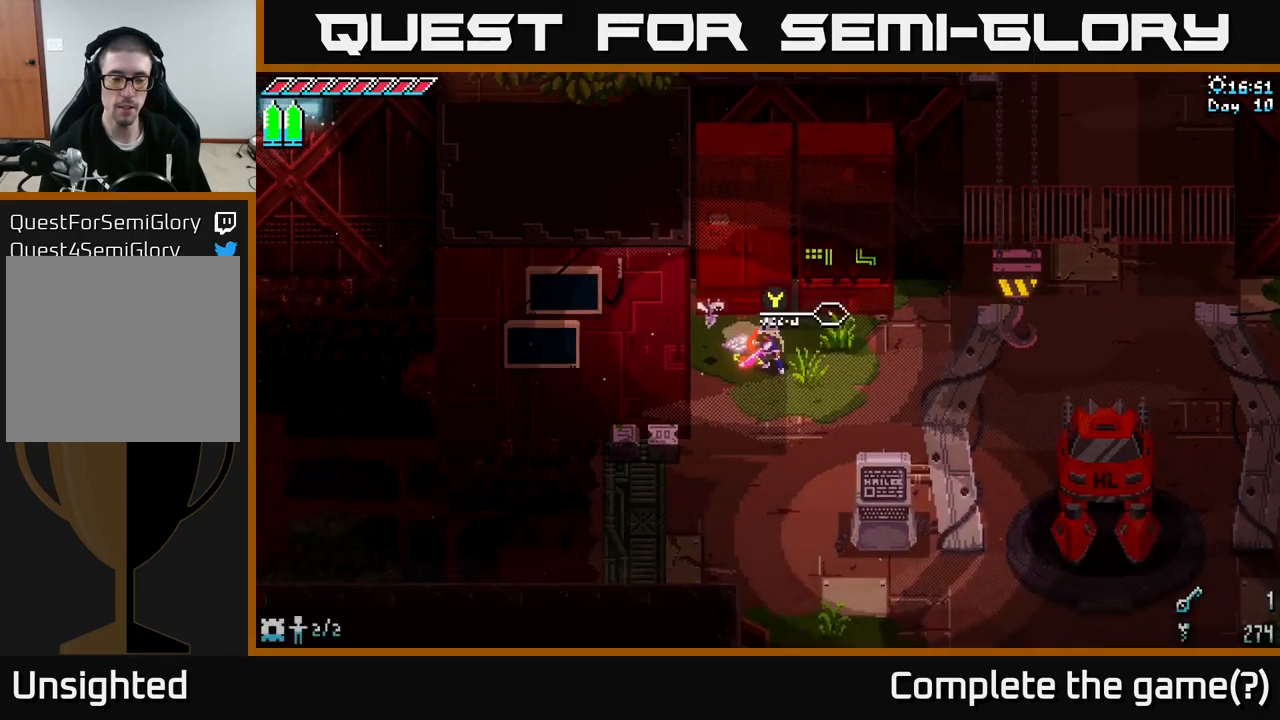
{"buttons": [], "left_stick": "center", "right_stick": "center", "events": [[33, "A", "up"]]}
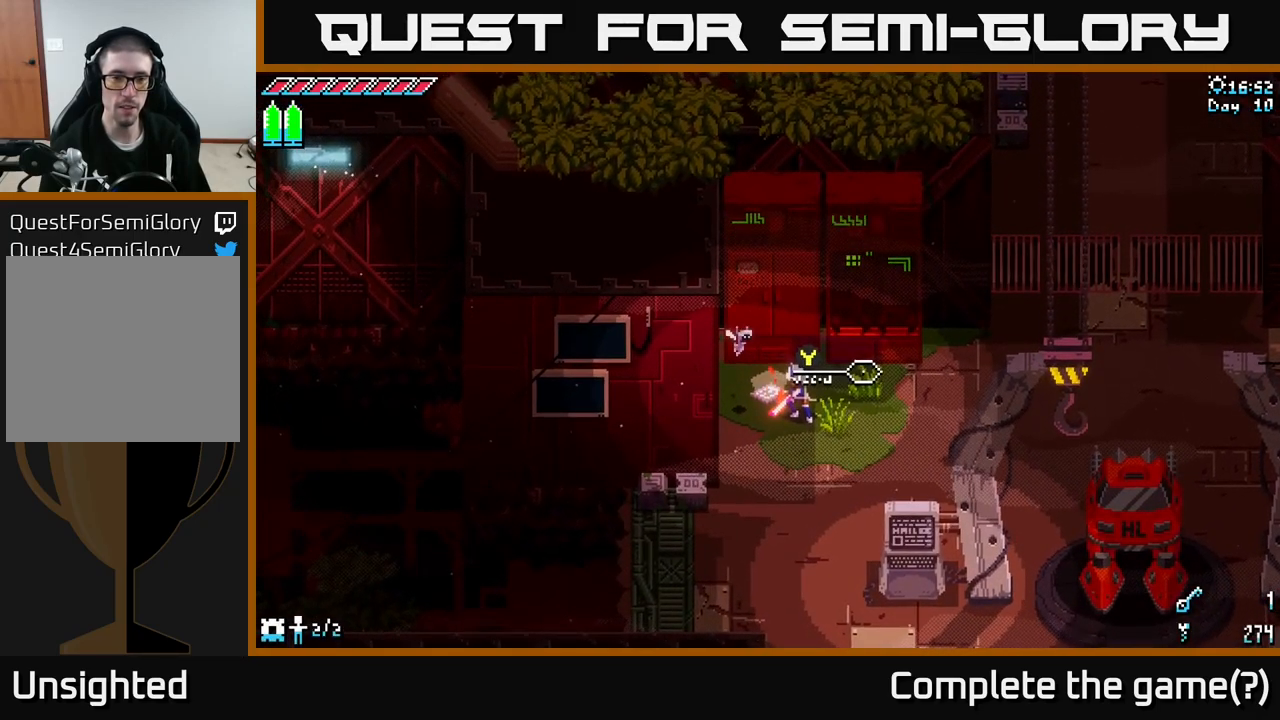
{"buttons": [], "left_stick": "up", "right_stick": "center", "events": [[483, "left_stick", "up"]]}
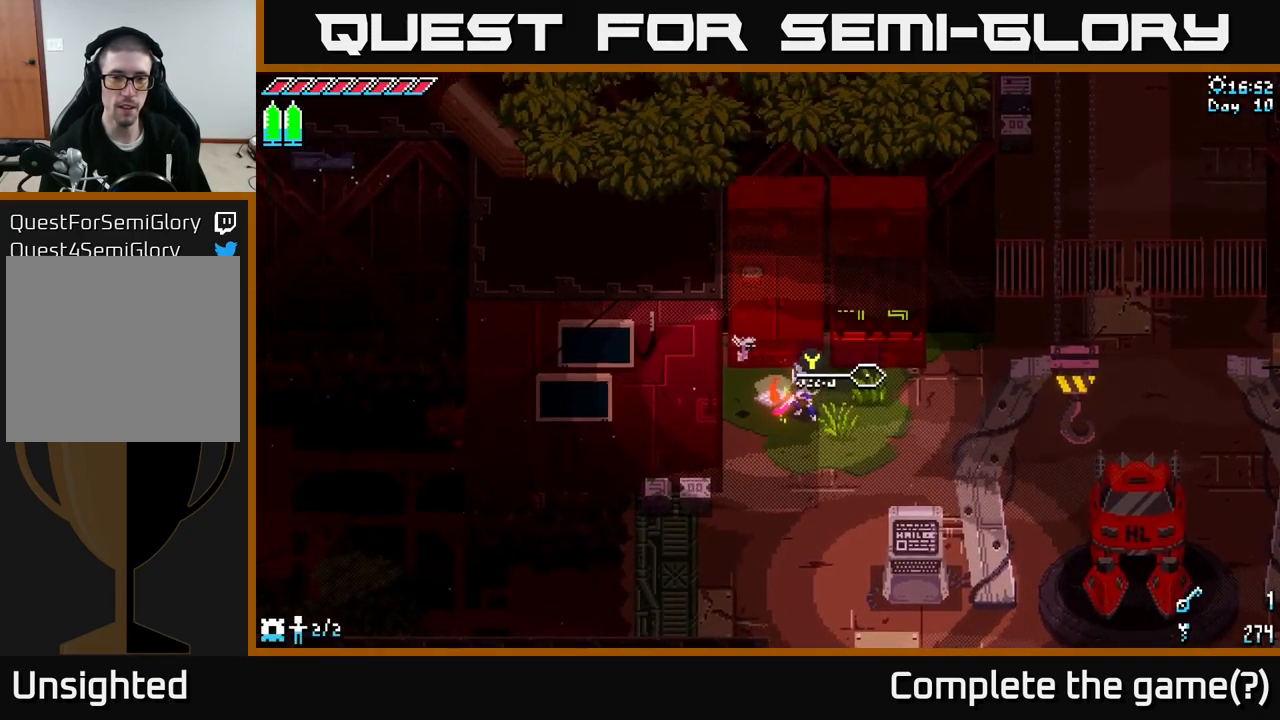
{"buttons": [], "left_stick": "center", "right_stick": "up", "events": [[83, "right_stick", "up"], [250, "left_stick", "center"]]}
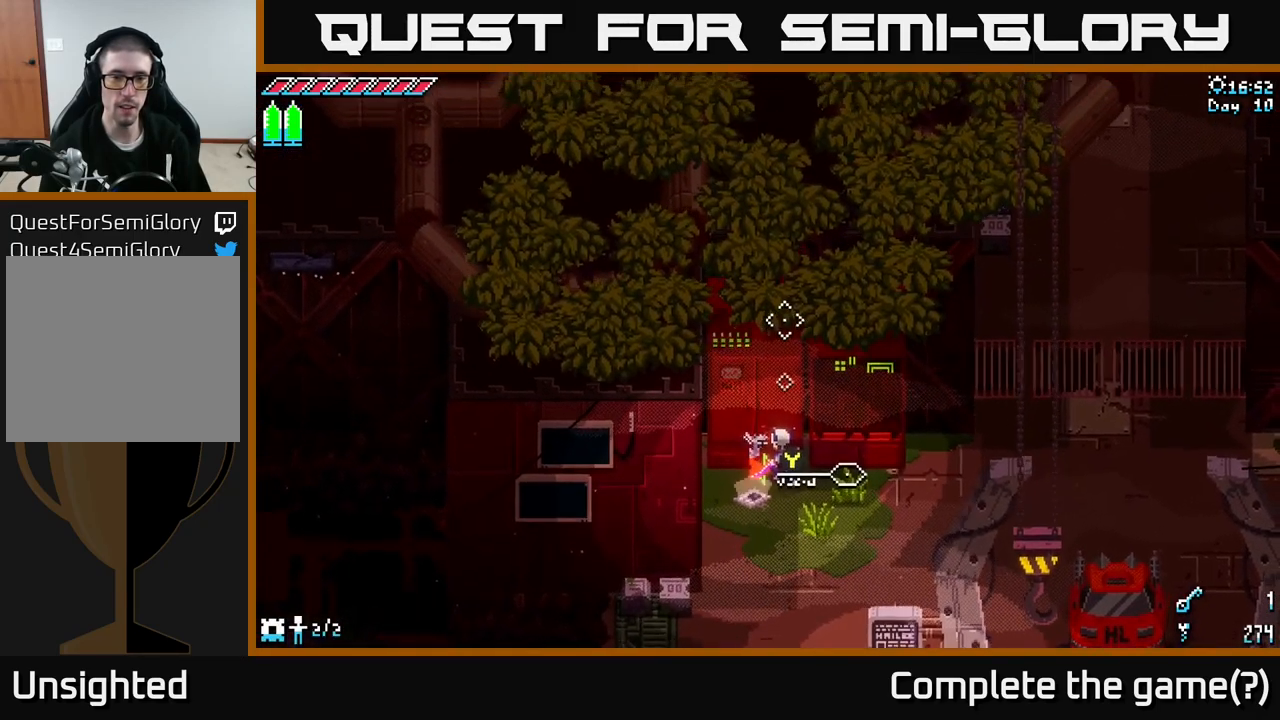
{"buttons": [], "left_stick": "down", "right_stick": "down-left", "events": [[83, "left_stick", "left"], [267, "left_stick", "down"], [383, "right_stick", "down-left"]]}
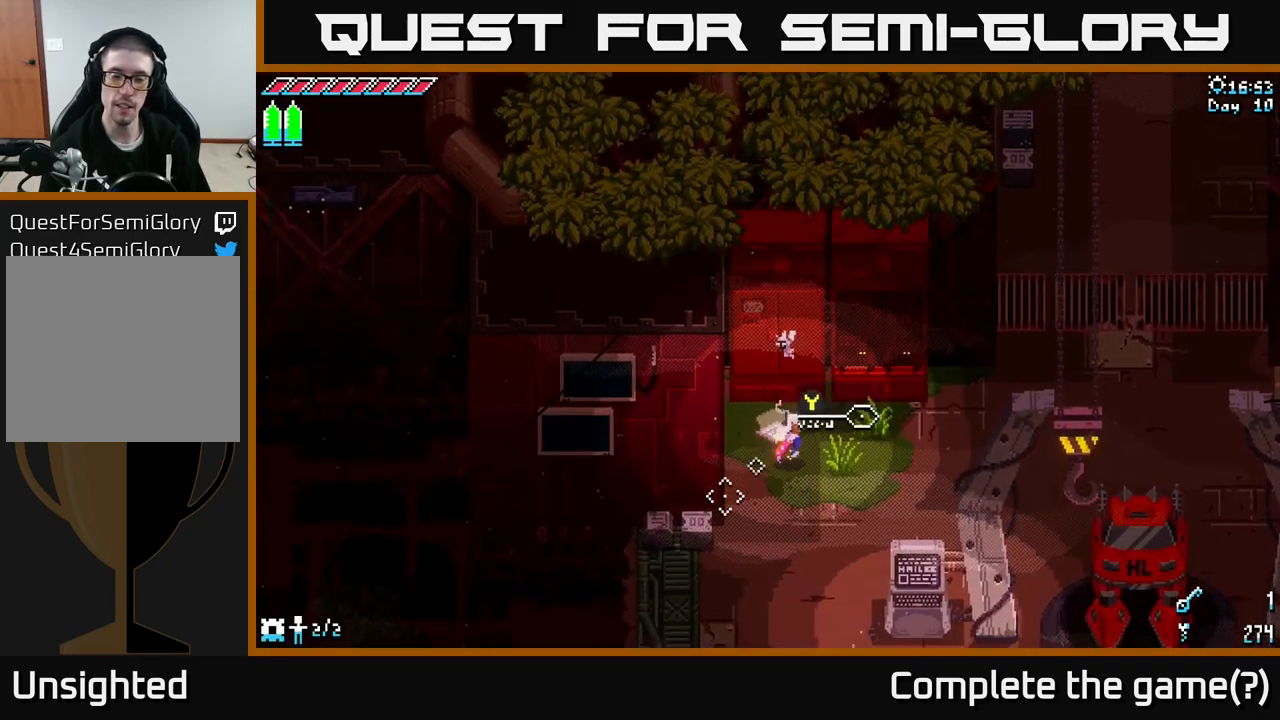
{"buttons": ["X"], "left_stick": "down", "right_stick": "center", "events": [[183, "right_stick", "center"], [316, "X", "down"], [366, "left_stick", "center"], [433, "left_stick", "down-left"], [516, "left_stick", "down"]]}
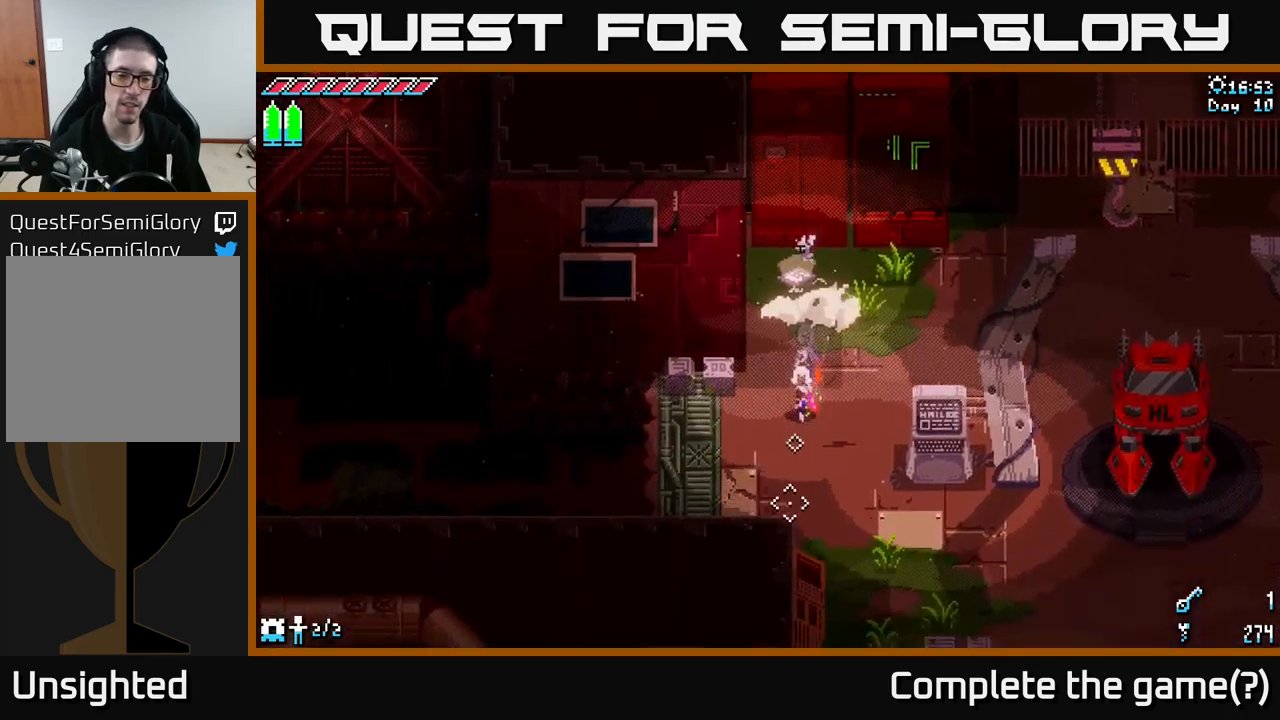
{"buttons": [], "left_stick": "center", "right_stick": "center", "events": [[50, "left_stick", "down-right"], [183, "left_stick", "left"], [283, "R2", "down"], [383, "X", "up"], [383, "left_stick", "center"], [417, "R2", "up"]]}
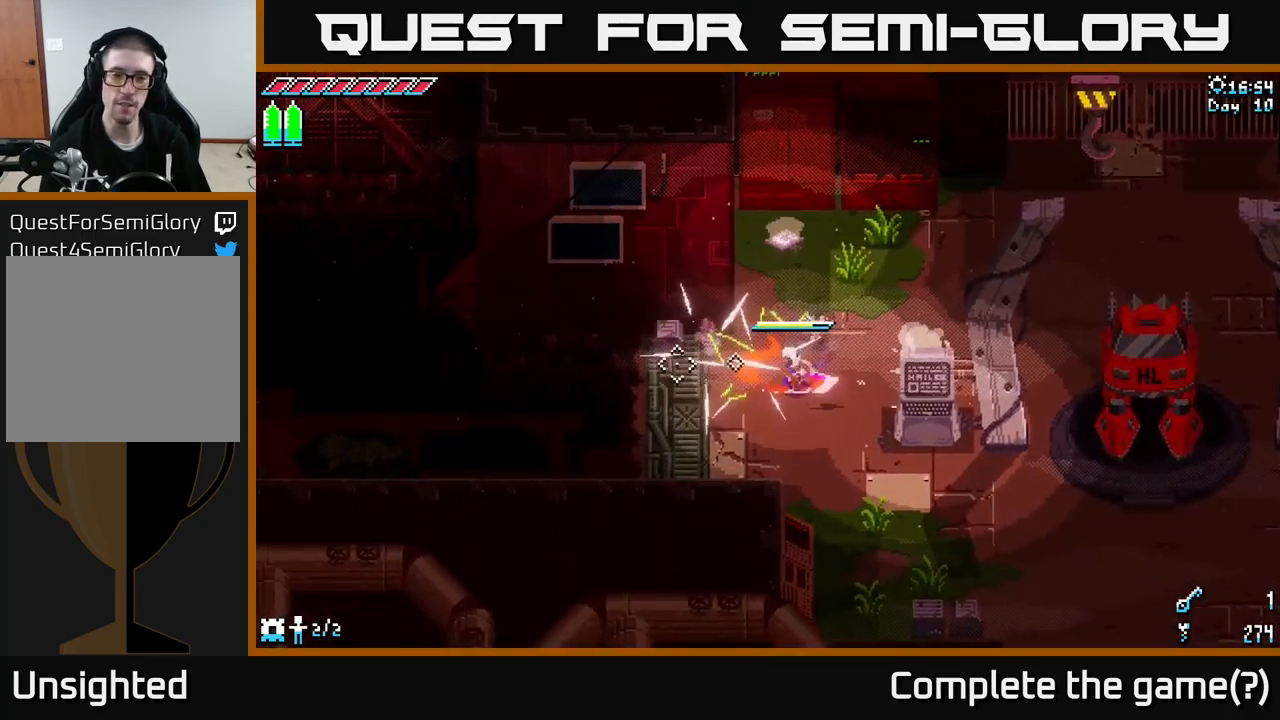
{"buttons": [], "left_stick": "left", "right_stick": "left", "events": [[117, "left_stick", "left"], [233, "right_stick", "left"]]}
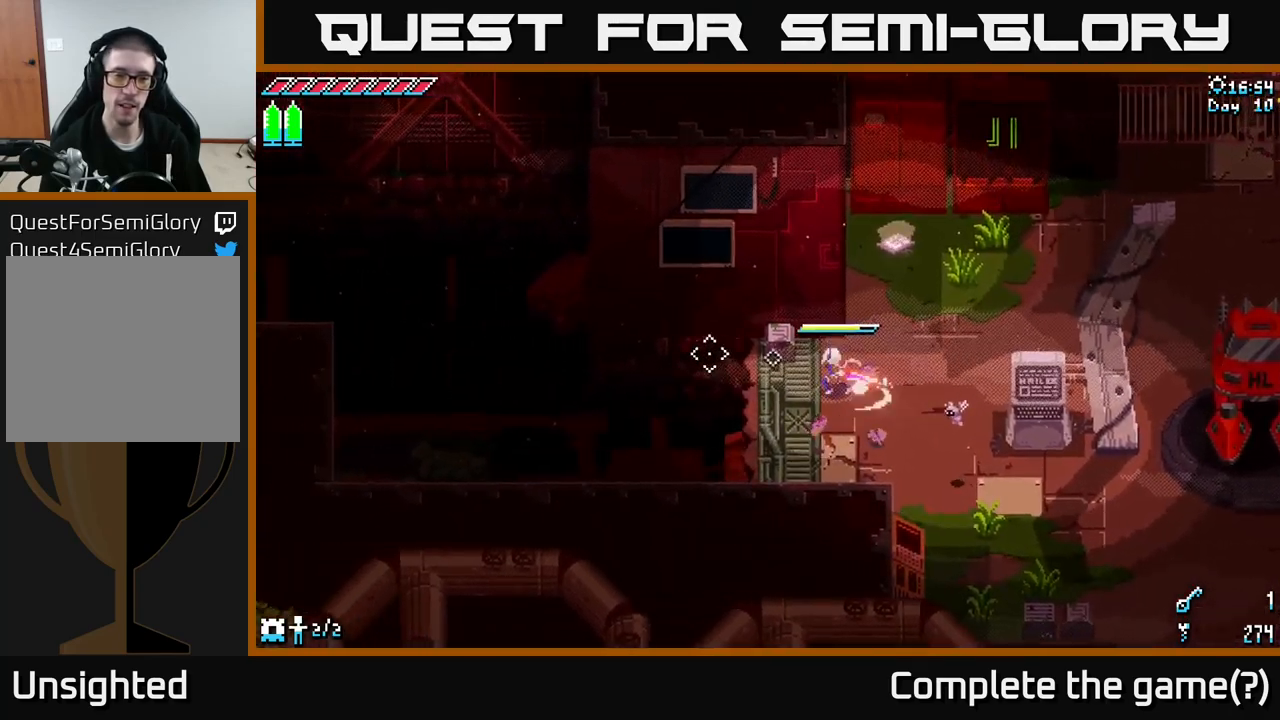
{"buttons": [], "left_stick": "center", "right_stick": "left", "events": [[67, "R2", "down"], [83, "left_stick", "center"], [183, "R2", "up"]]}
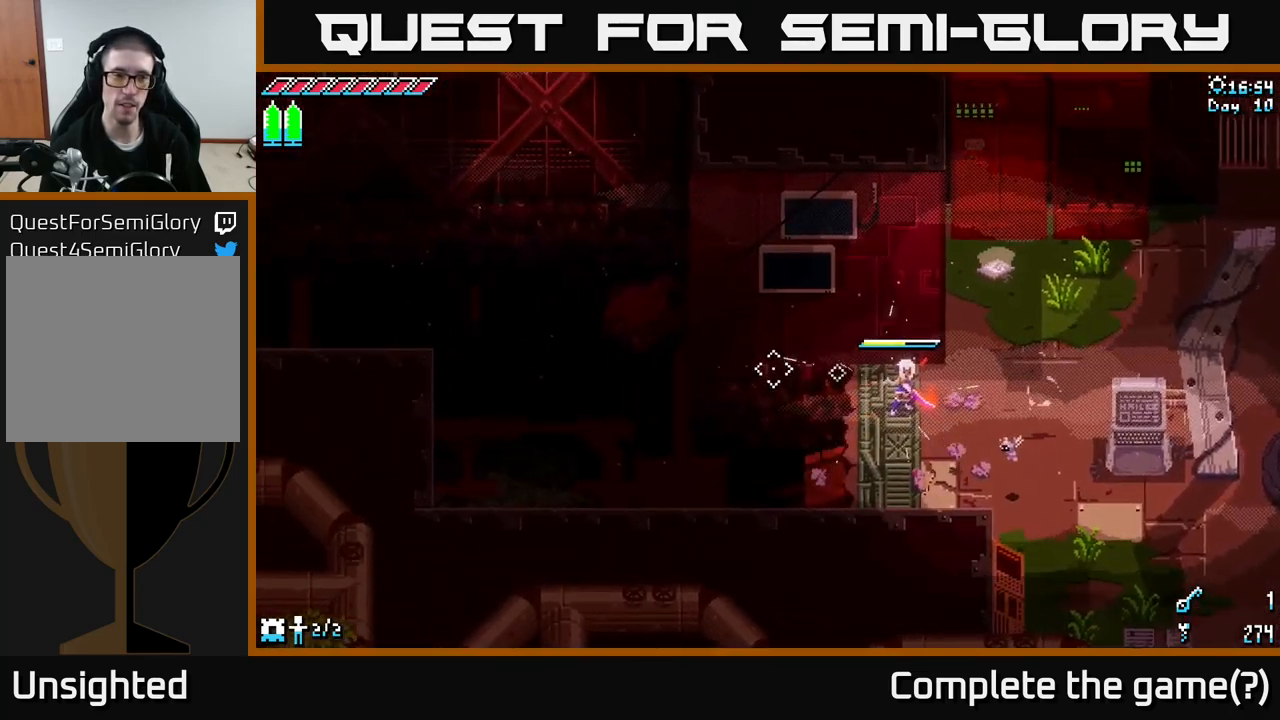
{"buttons": ["X"], "left_stick": "right", "right_stick": "center", "events": [[67, "right_stick", "up-left"], [317, "right_stick", "center"], [350, "left_stick", "right"], [383, "X", "down"]]}
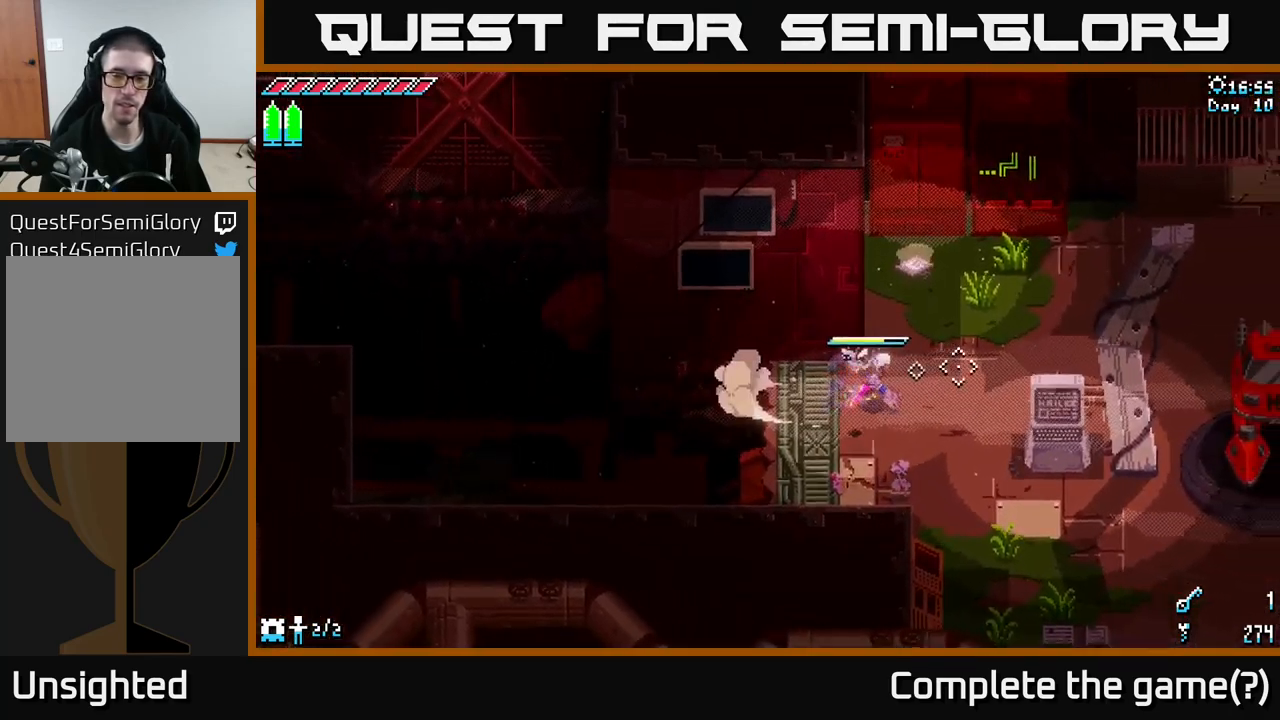
{"buttons": ["X"], "left_stick": "right", "right_stick": "center", "events": []}
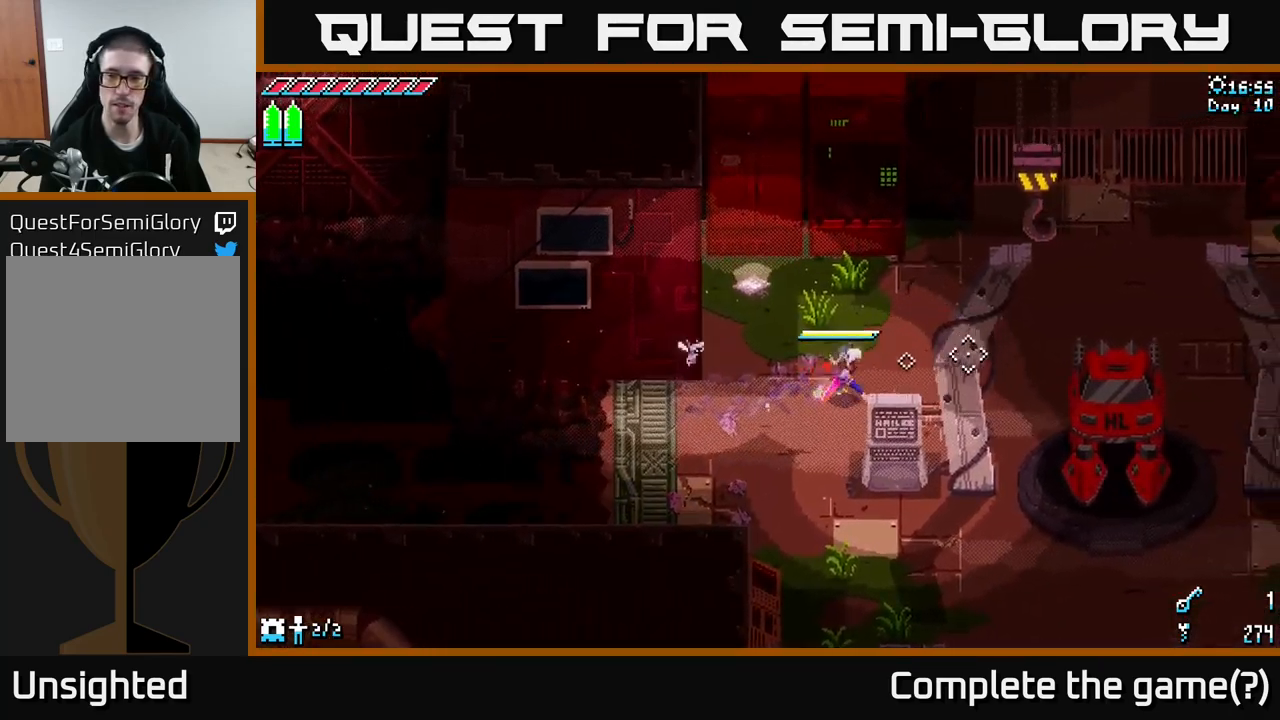
{"buttons": ["X"], "left_stick": "right", "right_stick": "center", "events": []}
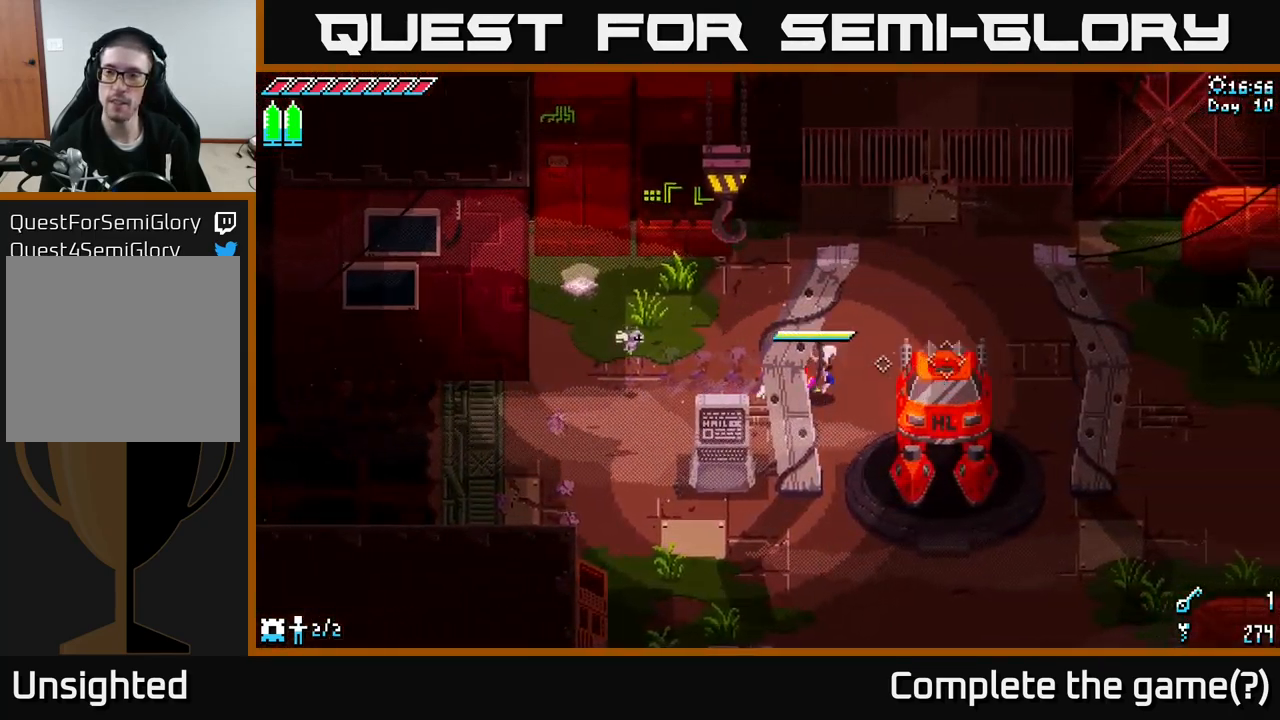
{"buttons": [], "left_stick": "down-right", "right_stick": "center", "events": [[50, "left_stick", "up-right"], [267, "left_stick", "right"], [333, "X", "up"], [450, "left_stick", "down-right"]]}
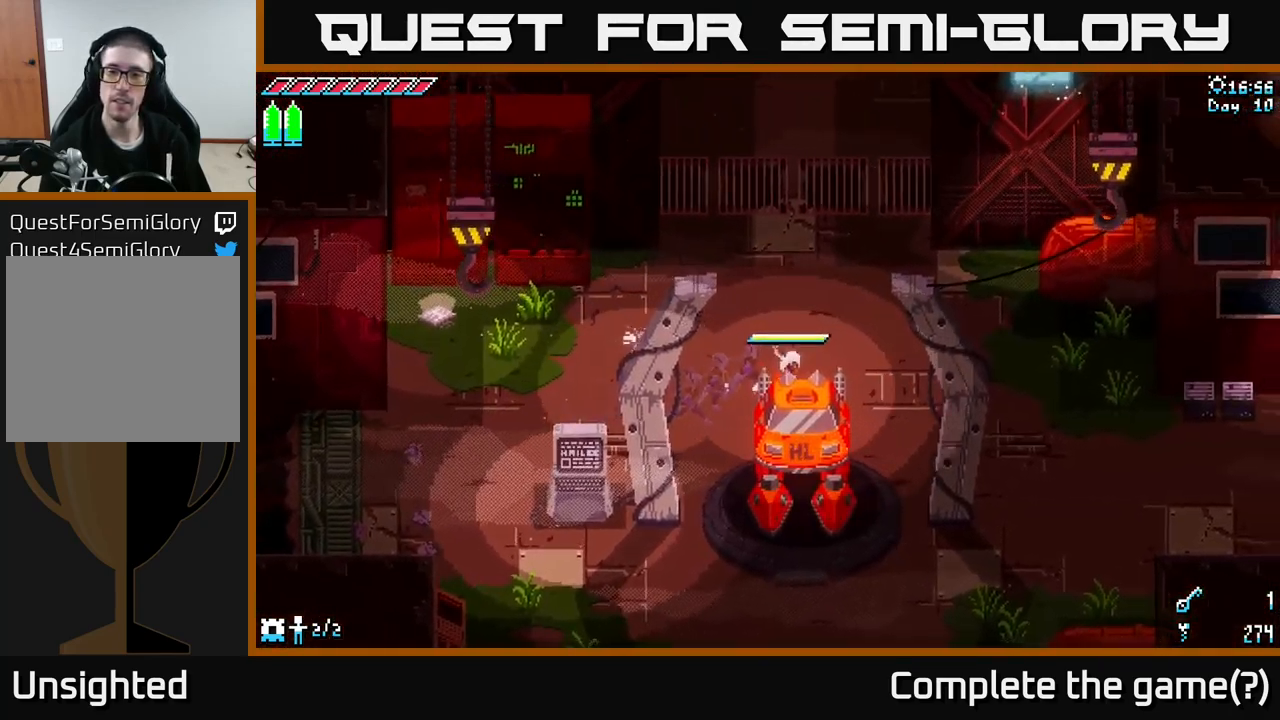
{"buttons": [], "left_stick": "down-right", "right_stick": "down", "events": [[83, "right_stick", "down"], [183, "left_stick", "right"], [333, "R2", "down"], [333, "left_stick", "down-right"], [433, "R2", "up"]]}
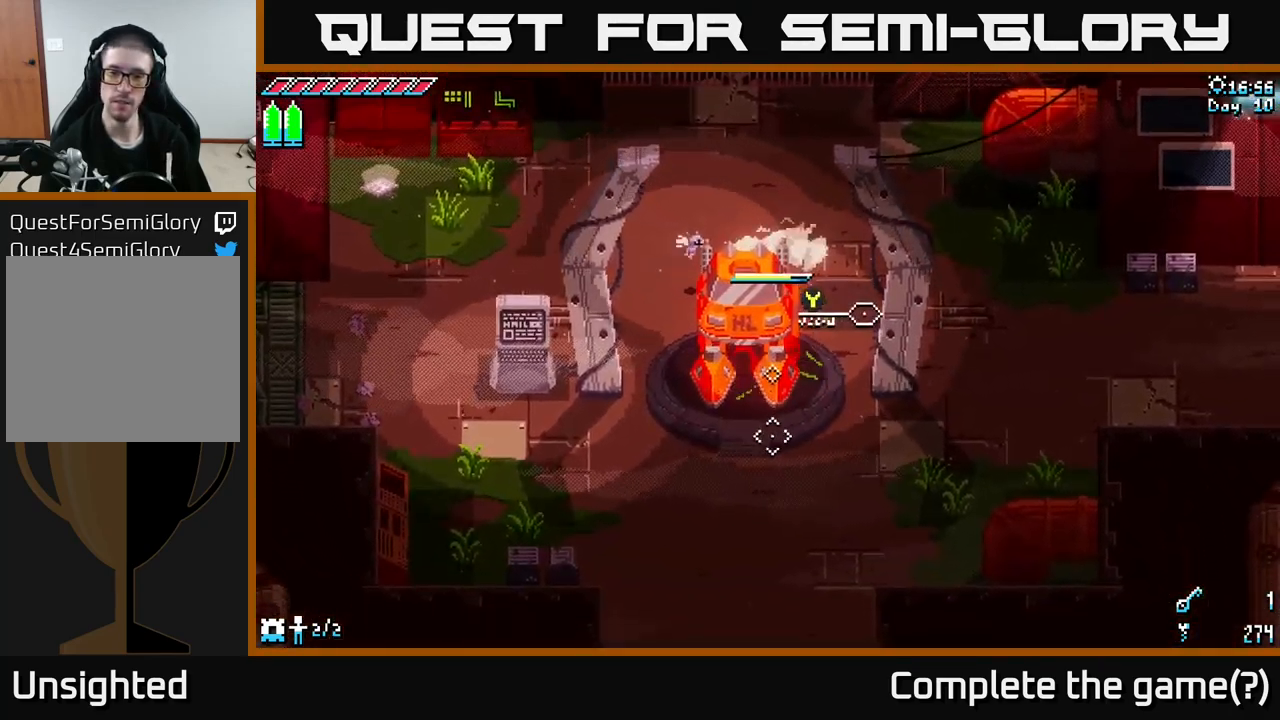
{"buttons": [], "left_stick": "center", "right_stick": "down", "events": [[17, "left_stick", "center"], [183, "R2", "down"], [217, "left_stick", "left"], [333, "R2", "up"], [383, "left_stick", "center"]]}
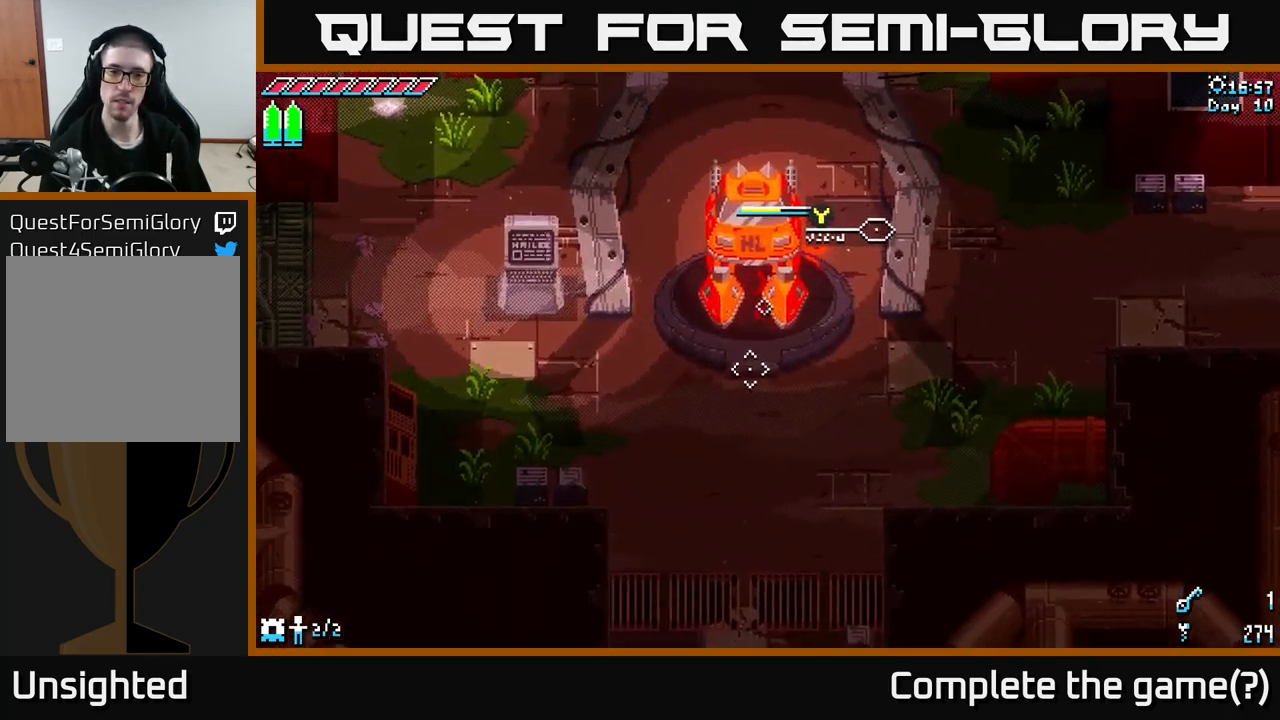
{"buttons": ["X"], "left_stick": "up-right", "right_stick": "center", "events": [[17, "right_stick", "down-left"], [50, "R2", "down"], [167, "R2", "up"], [217, "left_stick", "up"], [300, "right_stick", "center"], [400, "left_stick", "up-right"], [450, "X", "down"]]}
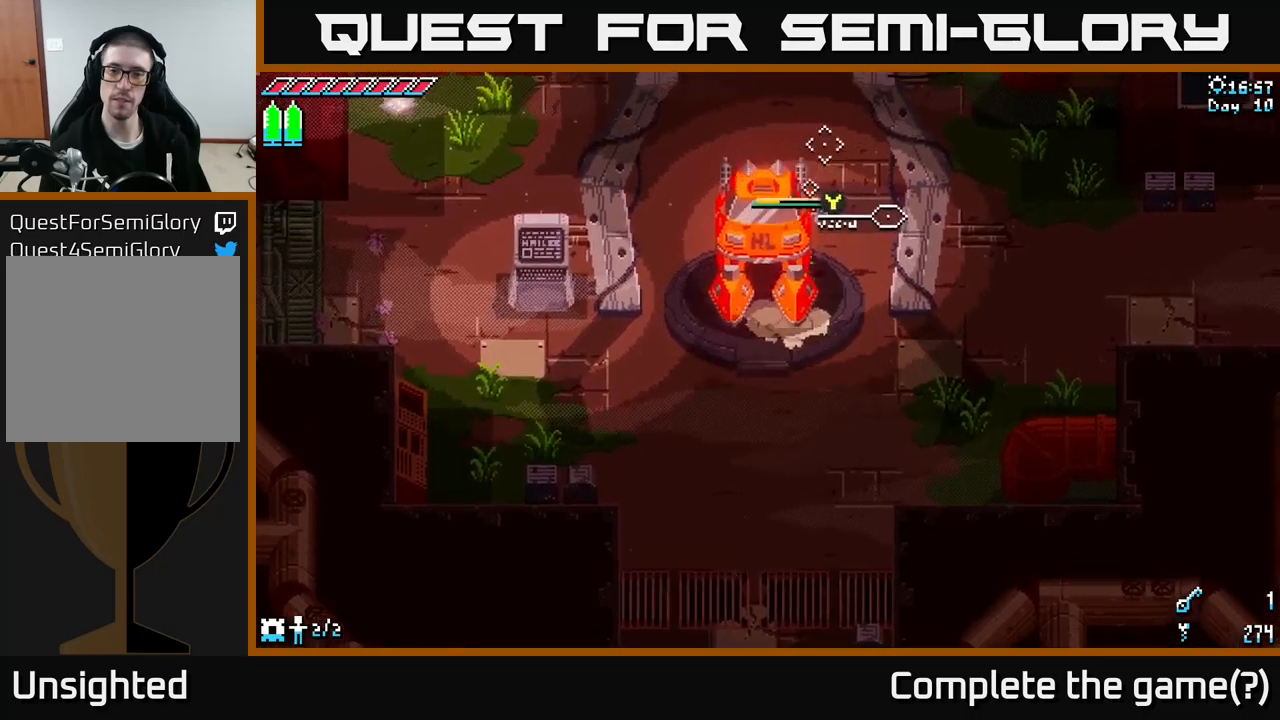
{"buttons": ["X"], "left_stick": "up-right", "right_stick": "center", "events": []}
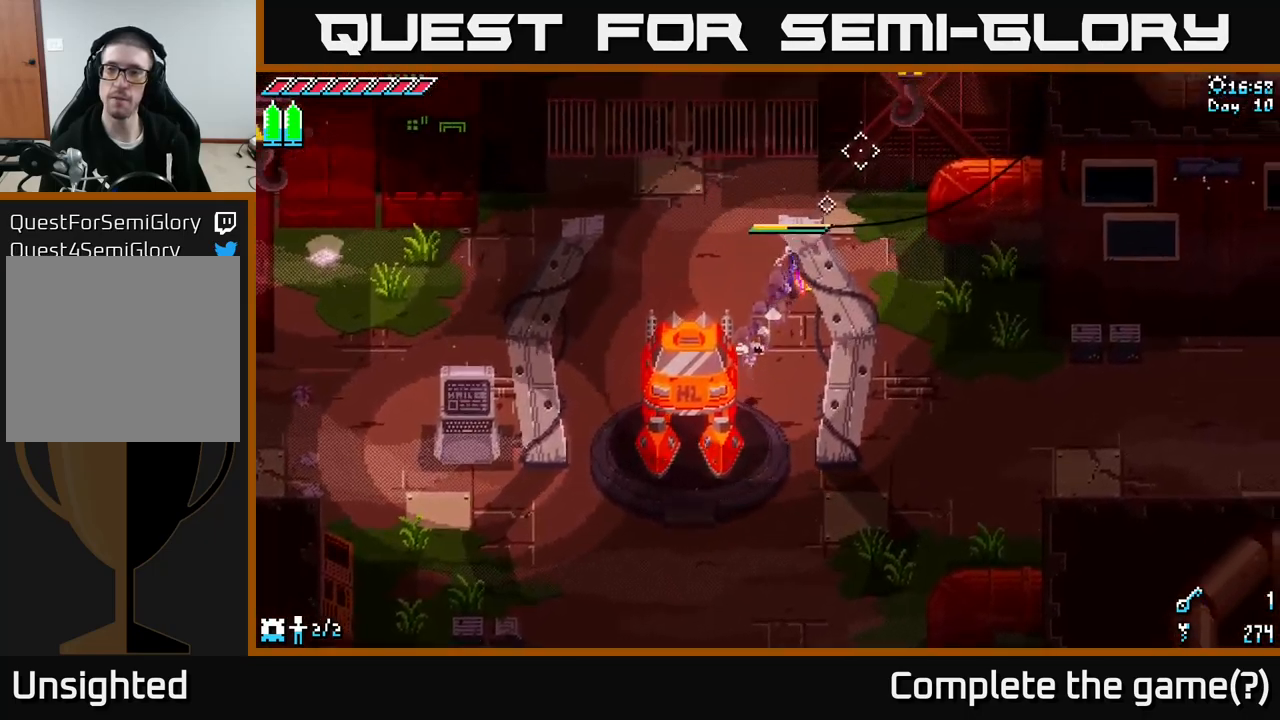
{"buttons": ["X"], "left_stick": "down-right", "right_stick": "center", "events": [[184, "left_stick", "right"], [450, "left_stick", "down-right"]]}
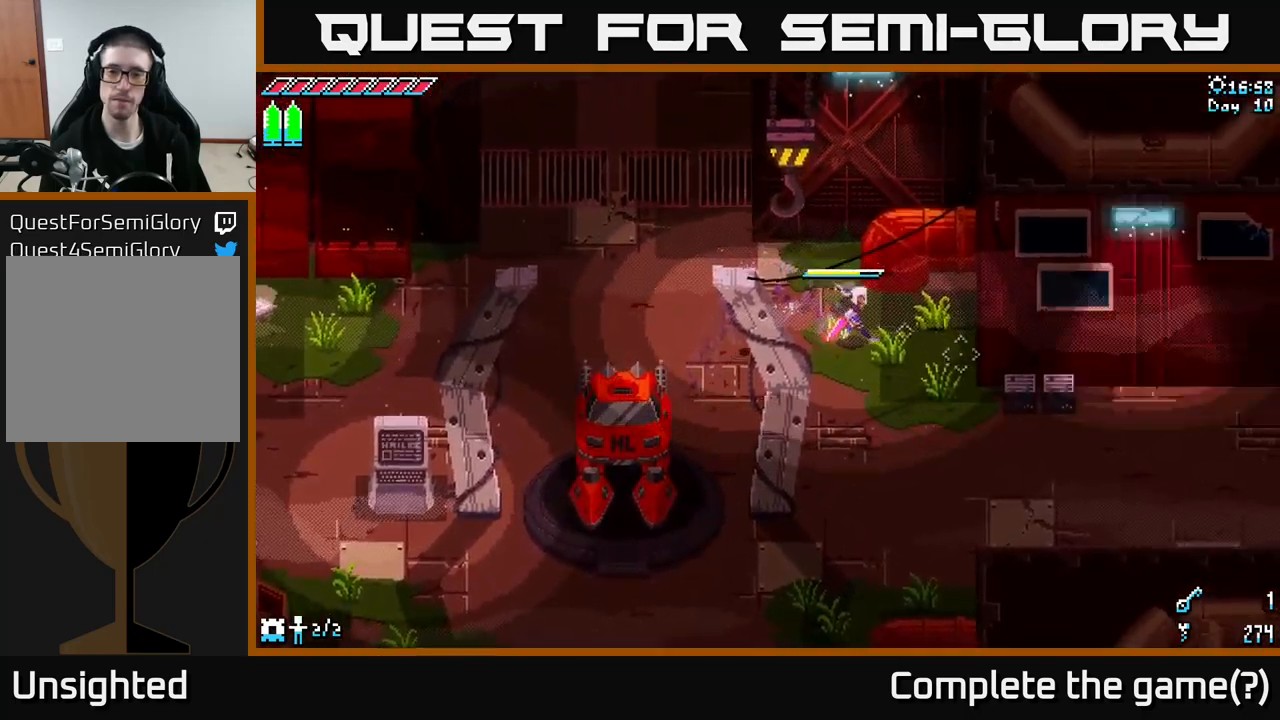
{"buttons": ["X", "R2"], "left_stick": "right", "right_stick": "center", "events": [[184, "left_stick", "right"], [400, "R2", "down"]]}
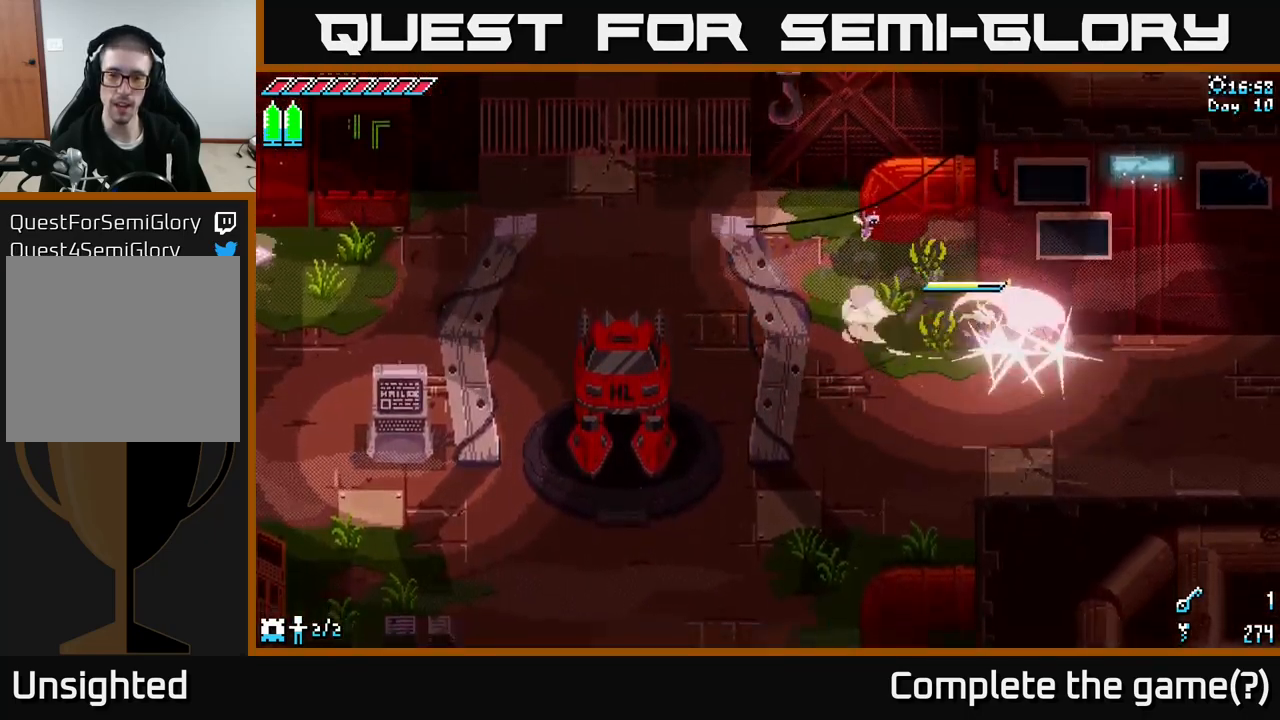
{"buttons": [], "left_stick": "down-left", "right_stick": "left", "events": [[34, "X", "up"], [50, "R2", "up"], [134, "left_stick", "down-left"], [384, "right_stick", "left"]]}
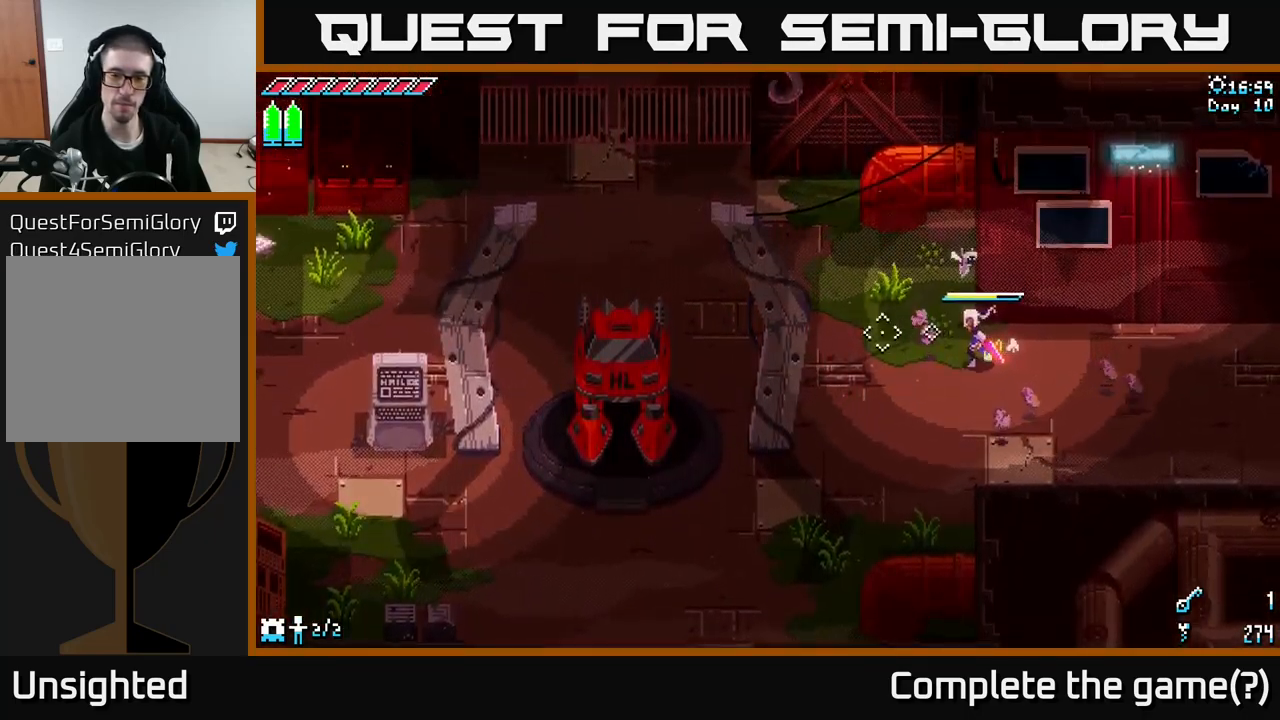
{"buttons": ["X"], "left_stick": "down-left", "right_stick": "center", "events": [[67, "right_stick", "center"], [184, "X", "down"]]}